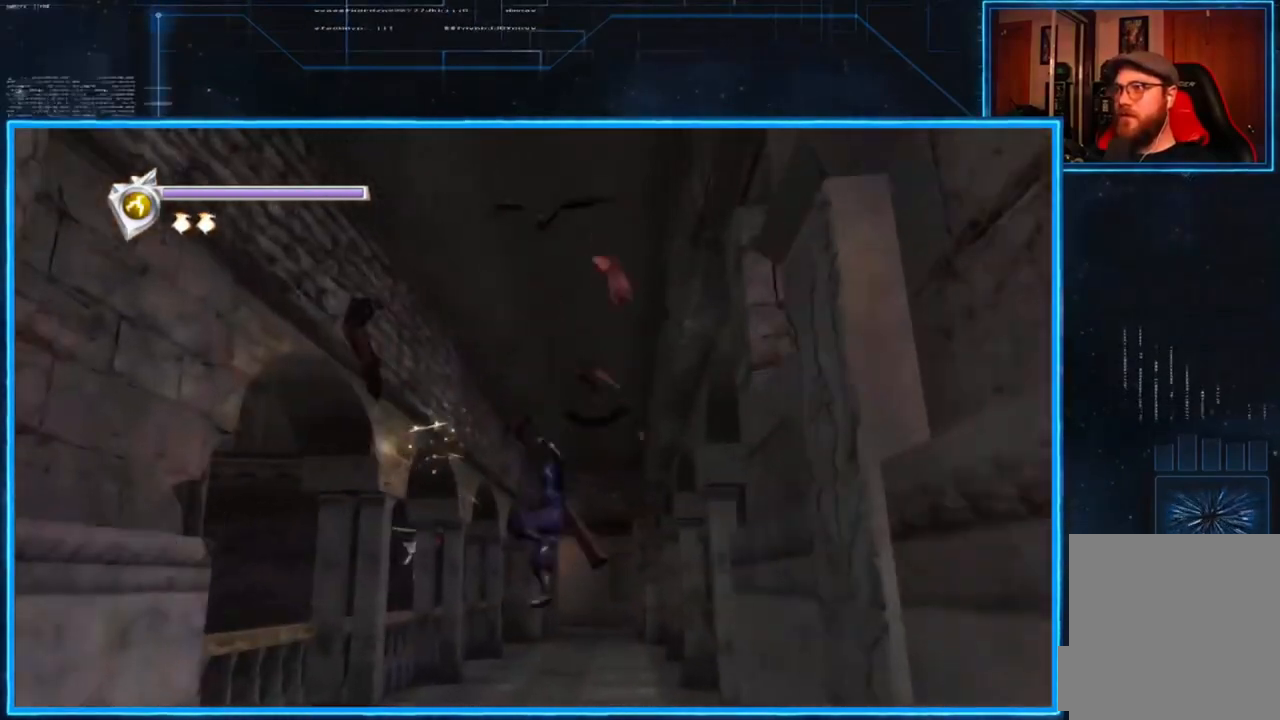
Gameplay with a controller (Xbox layout); each line is a JSON object with the inputs held at the frame after it. "events" lists button and stick changes between this image and that frame as [ms after this image, input, new state], when the widget could be followed in between.
{"buttons": ["L2"], "left_stick": "up-right", "right_stick": "center", "events": [[317, "L2", "down"]]}
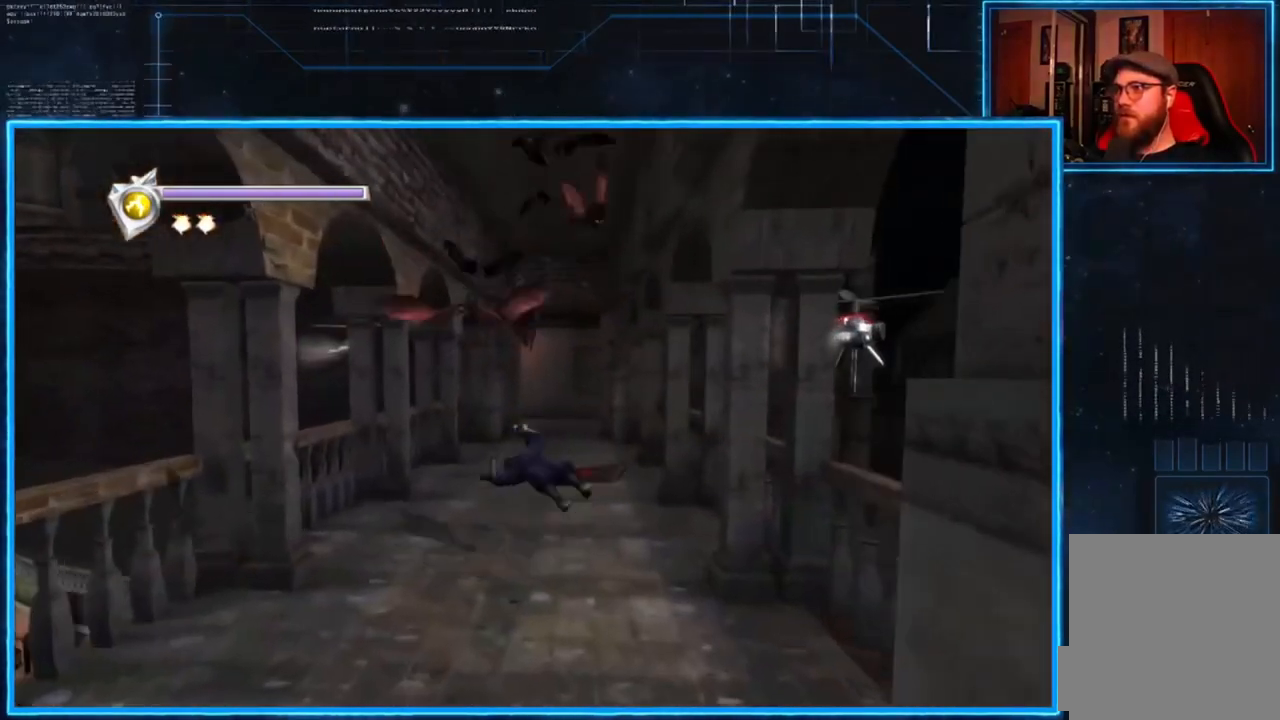
{"buttons": ["B"], "left_stick": "down", "right_stick": "center", "events": [[84, "A", "down"], [217, "A", "up"], [284, "L2", "up"], [384, "left_stick", "down"], [418, "B", "down"]]}
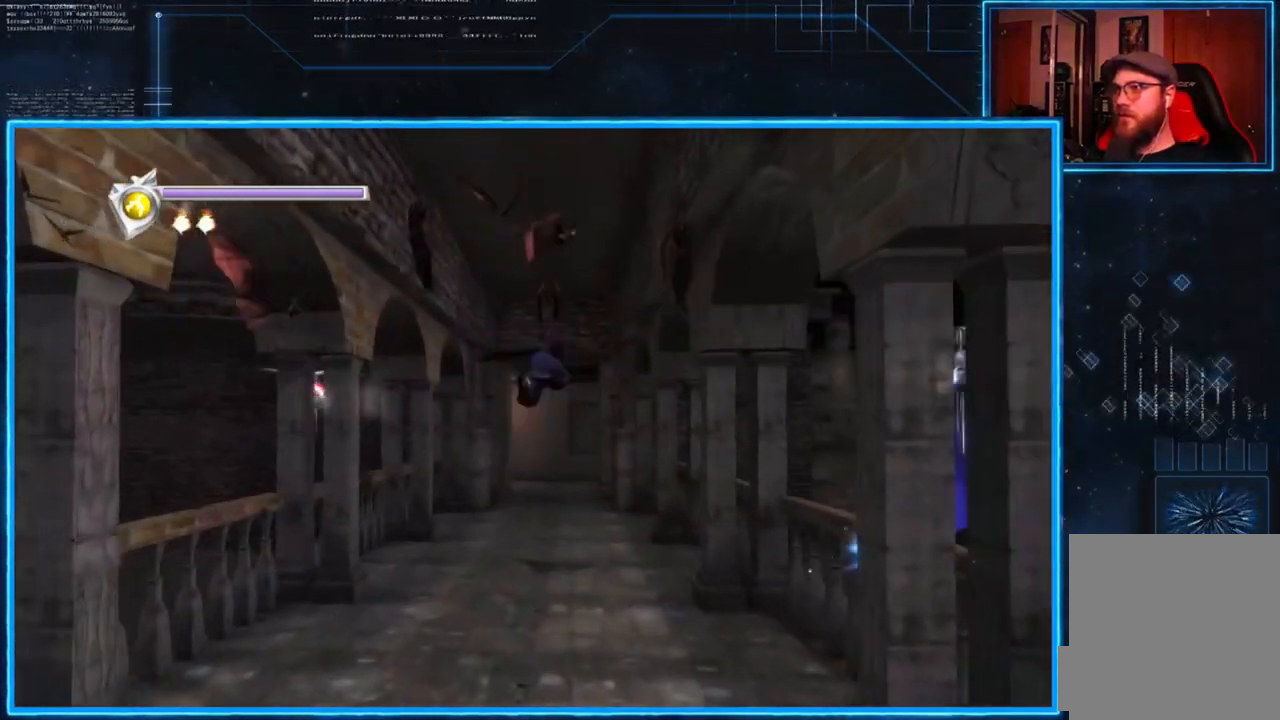
{"buttons": [], "left_stick": "up", "right_stick": "center", "events": [[50, "B", "up"], [317, "left_stick", "center"], [417, "left_stick", "up"]]}
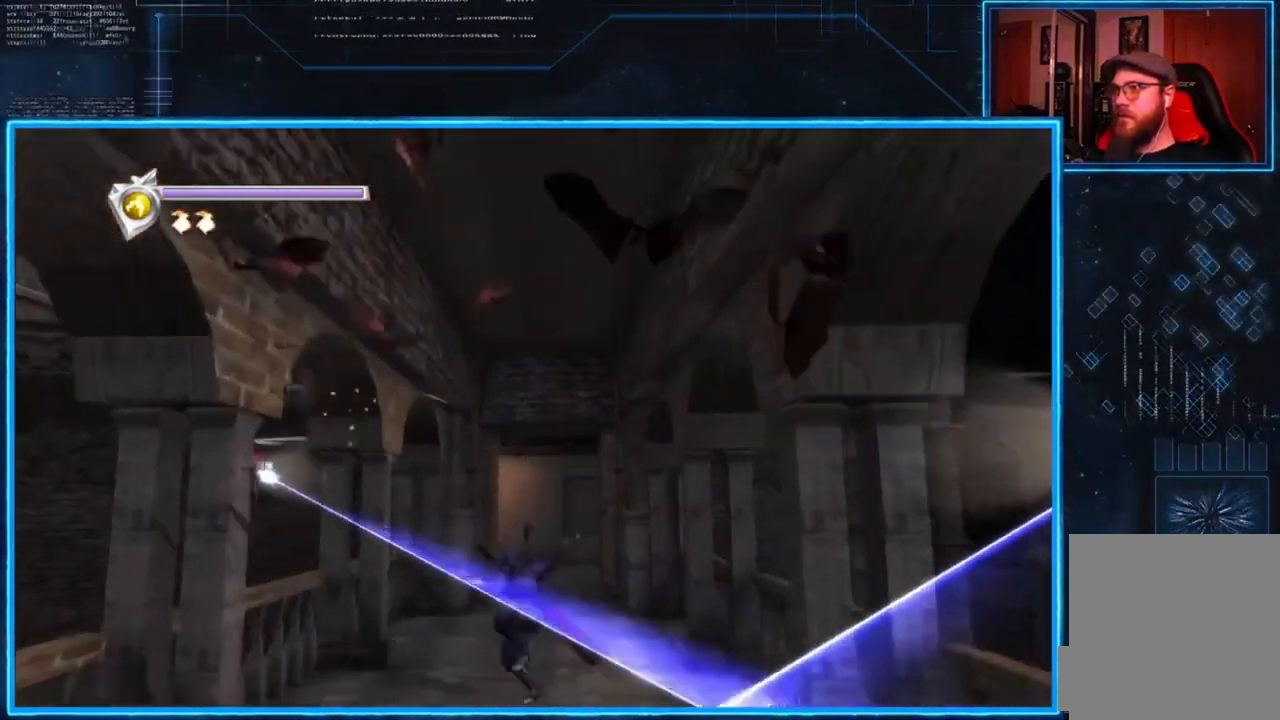
{"buttons": ["L2"], "left_stick": "up", "right_stick": "center", "events": [[117, "L2", "down"], [351, "A", "down"], [484, "A", "up"]]}
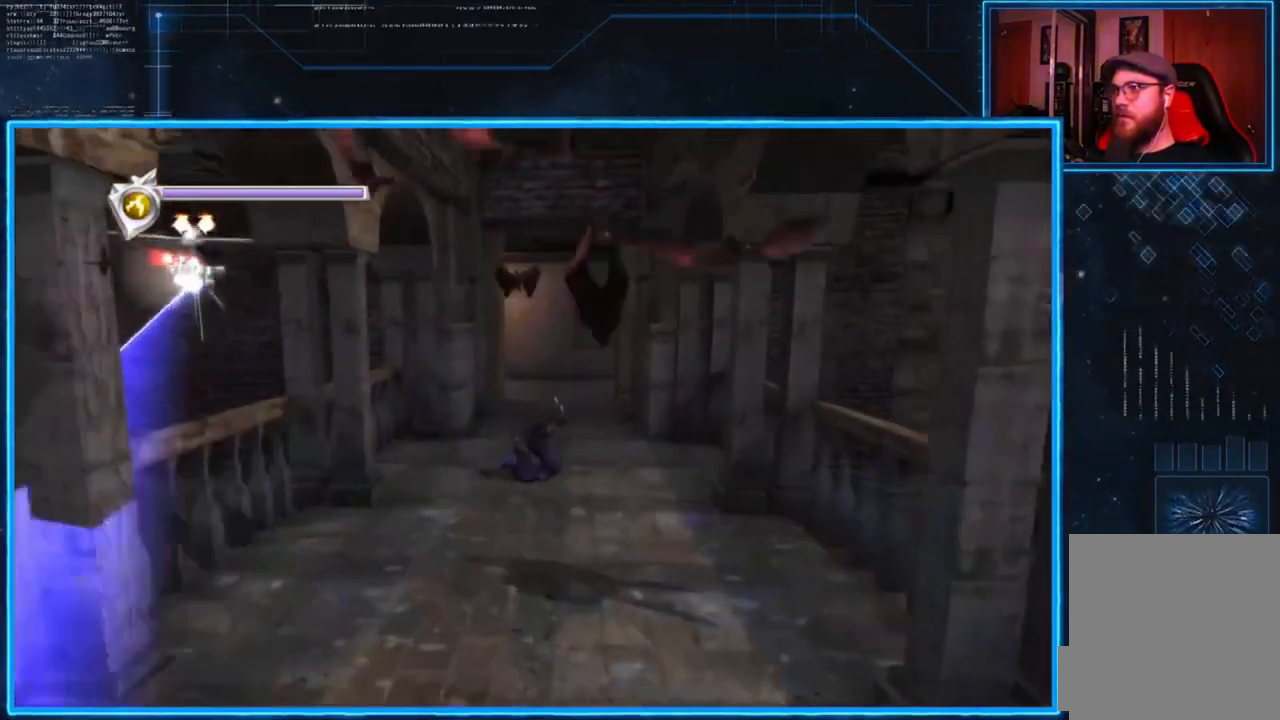
{"buttons": [], "left_stick": "down", "right_stick": "center", "events": [[217, "L2", "up"], [217, "left_stick", "down-right"], [284, "left_stick", "down"], [317, "B", "down"], [450, "B", "up"]]}
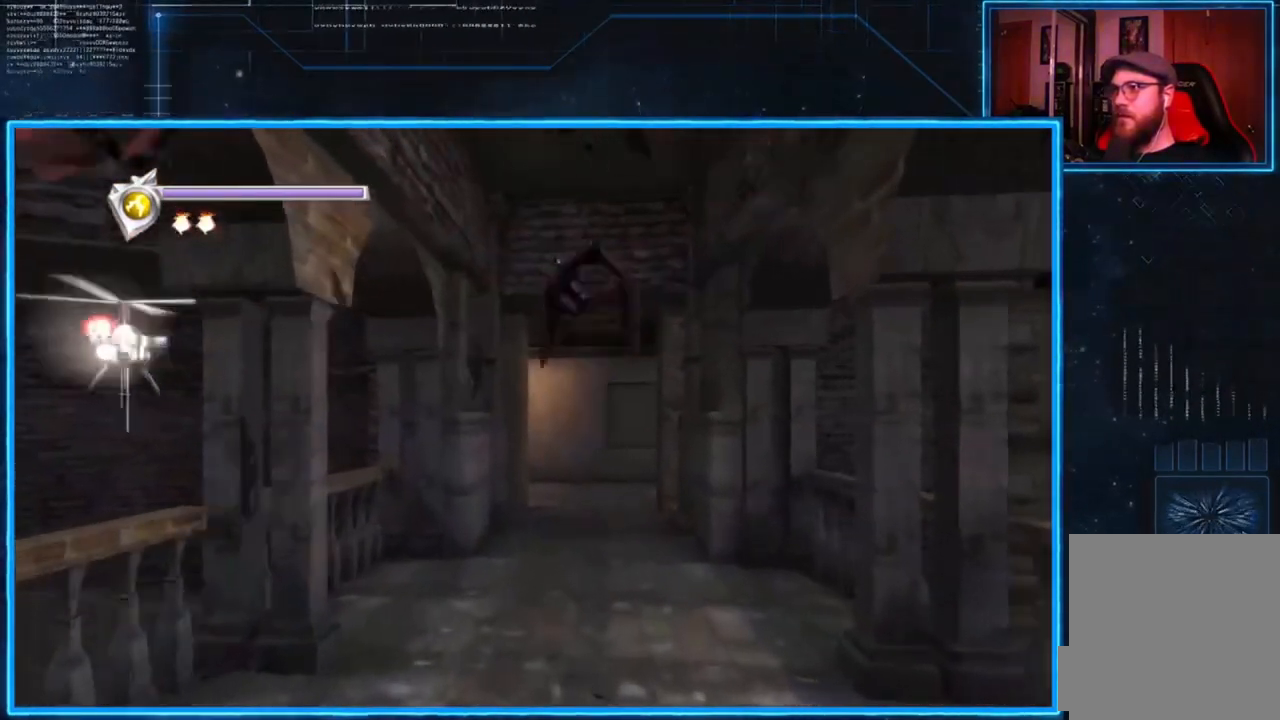
{"buttons": [], "left_stick": "center", "right_stick": "center", "events": [[284, "left_stick", "center"]]}
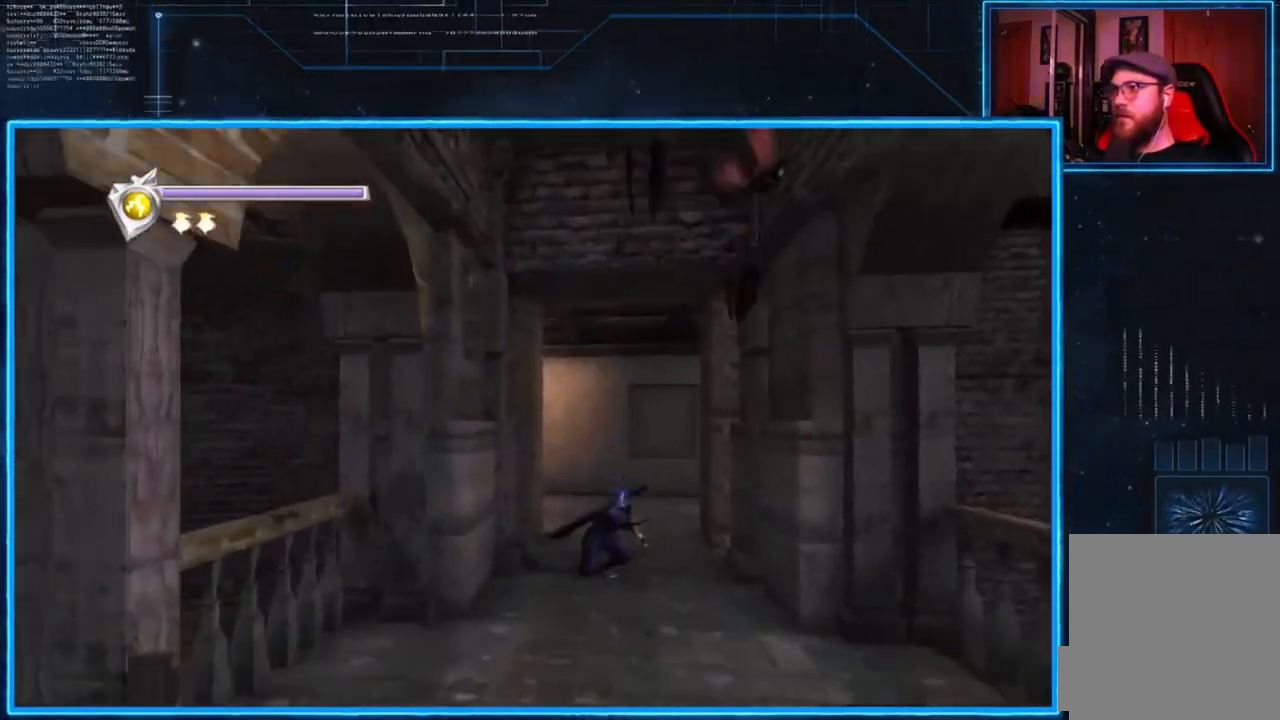
{"buttons": [], "left_stick": "center", "right_stick": "center", "events": [[217, "B", "down"], [250, "left_stick", "down"], [317, "B", "up"], [384, "left_stick", "center"]]}
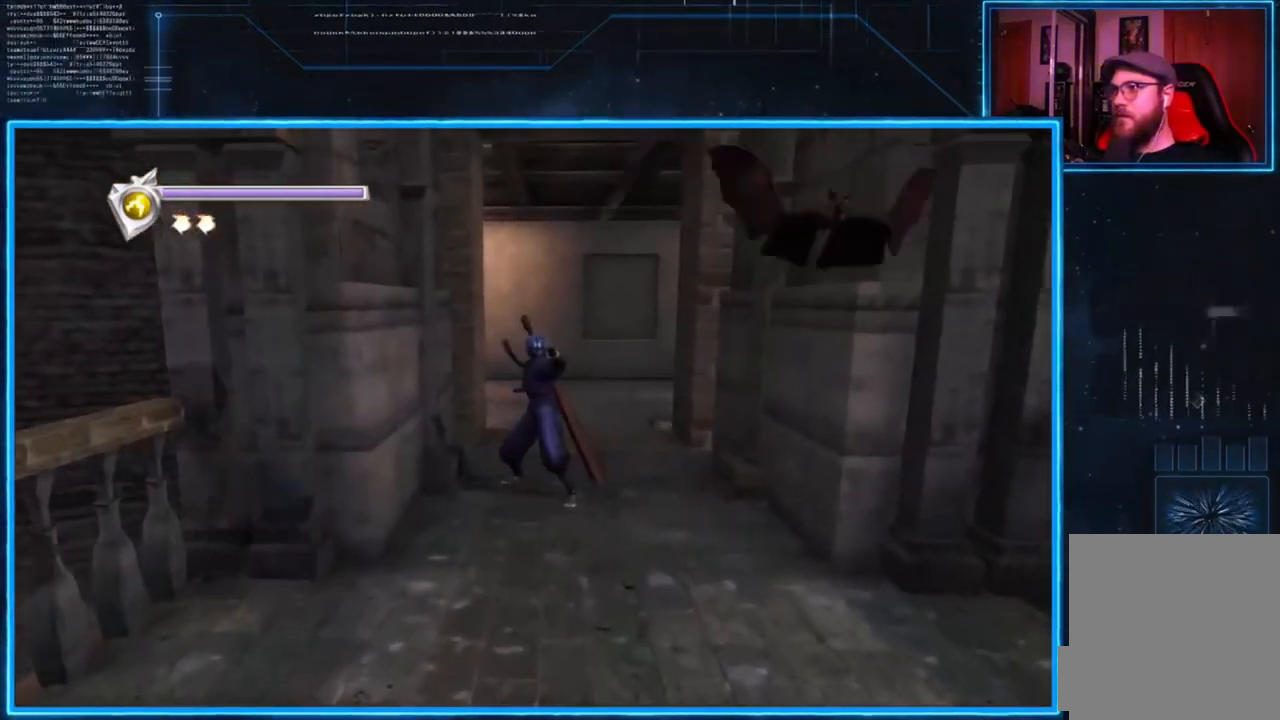
{"buttons": [], "left_stick": "center", "right_stick": "center", "events": [[117, "B", "down"], [284, "B", "up"]]}
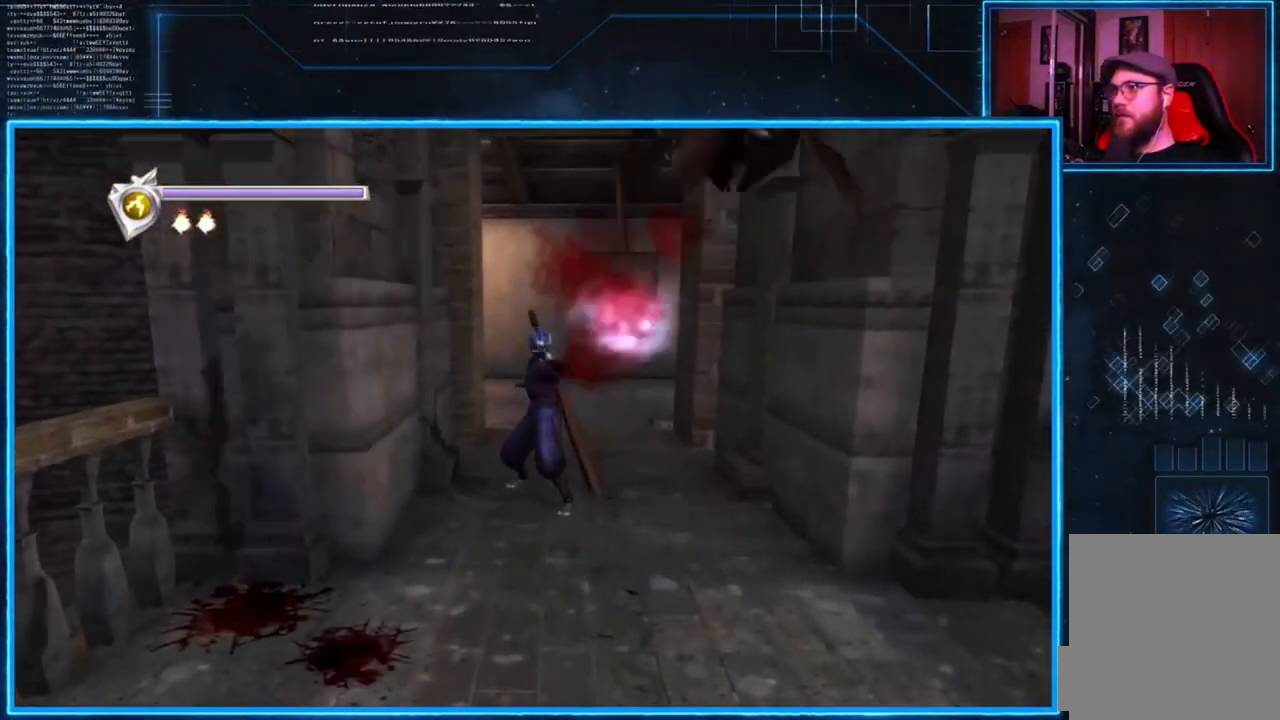
{"buttons": [], "left_stick": "center", "right_stick": "center", "events": [[17, "B", "down"], [117, "B", "up"], [350, "B", "down"], [450, "B", "up"]]}
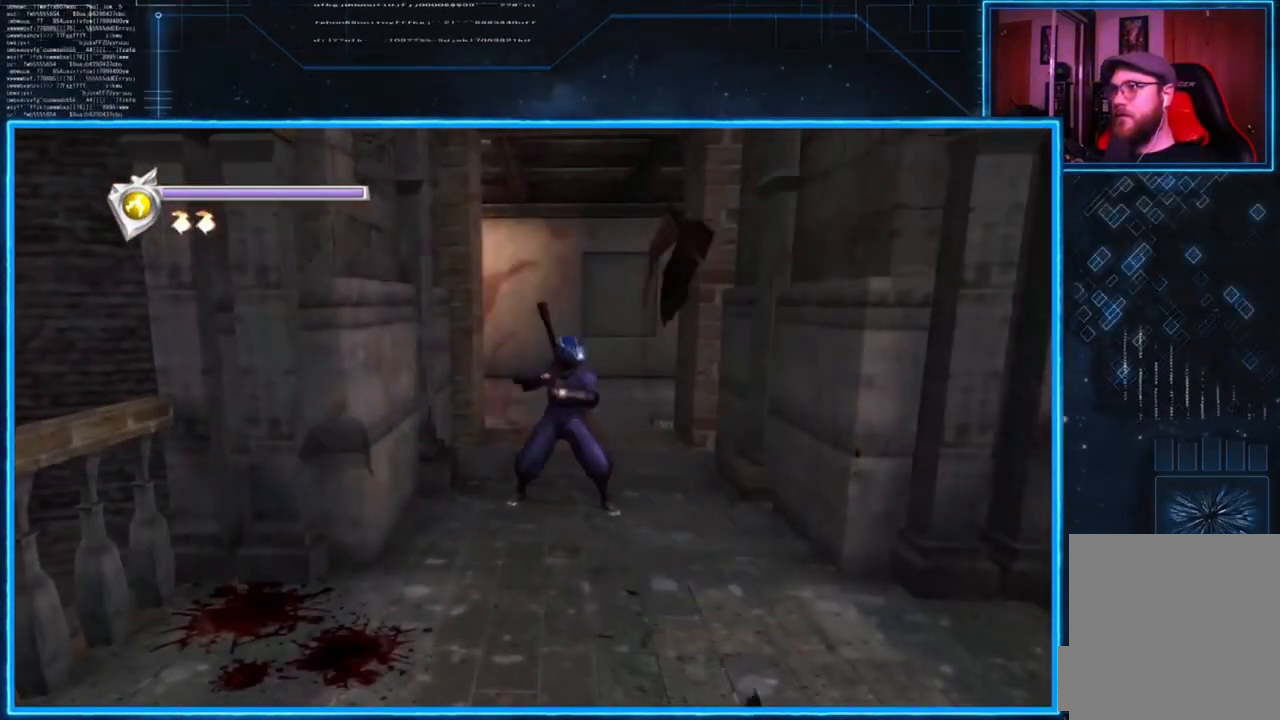
{"buttons": ["L2"], "left_stick": "up", "right_stick": "center", "events": [[351, "left_stick", "up"], [418, "L2", "down"]]}
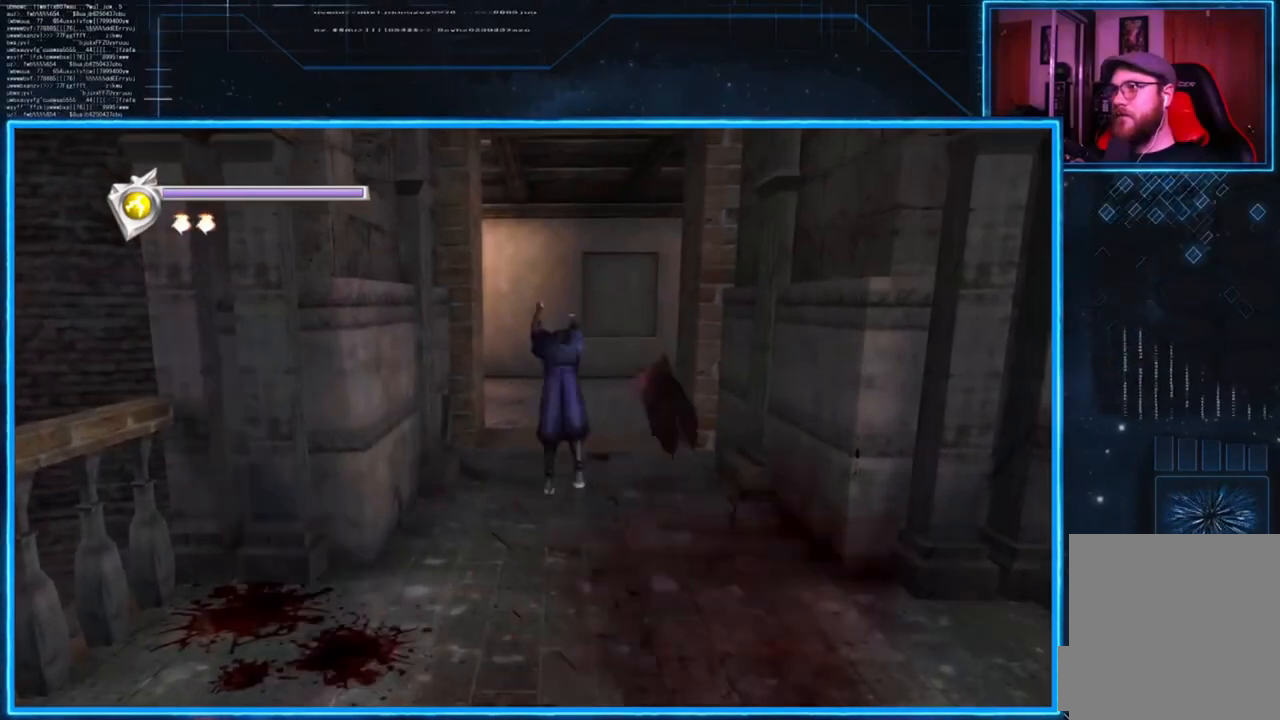
{"buttons": [], "left_stick": "right", "right_stick": "center", "events": [[117, "A", "down"], [234, "left_stick", "up-right"], [250, "A", "up"], [417, "left_stick", "right"], [450, "L2", "up"]]}
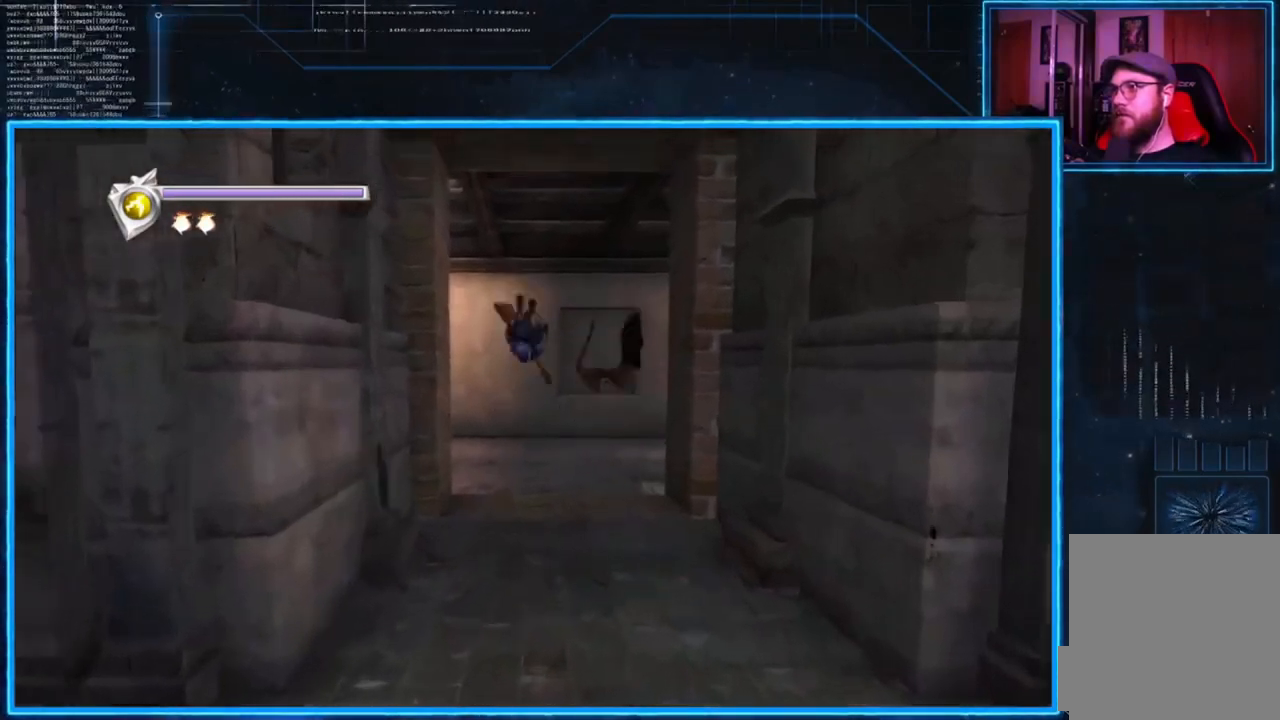
{"buttons": [], "left_stick": "right", "right_stick": "center", "events": [[351, "A", "down"], [418, "A", "up"]]}
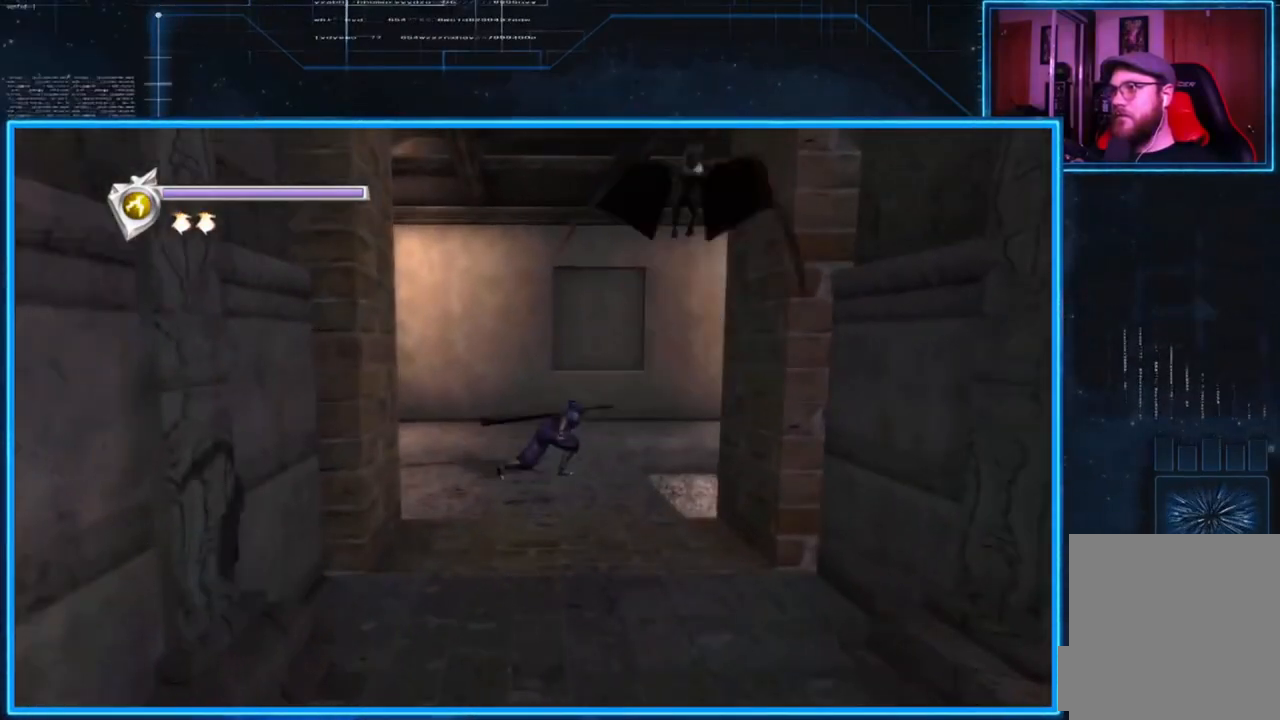
{"buttons": [], "left_stick": "right", "right_stick": "down-right", "events": [[217, "right_stick", "down-right"]]}
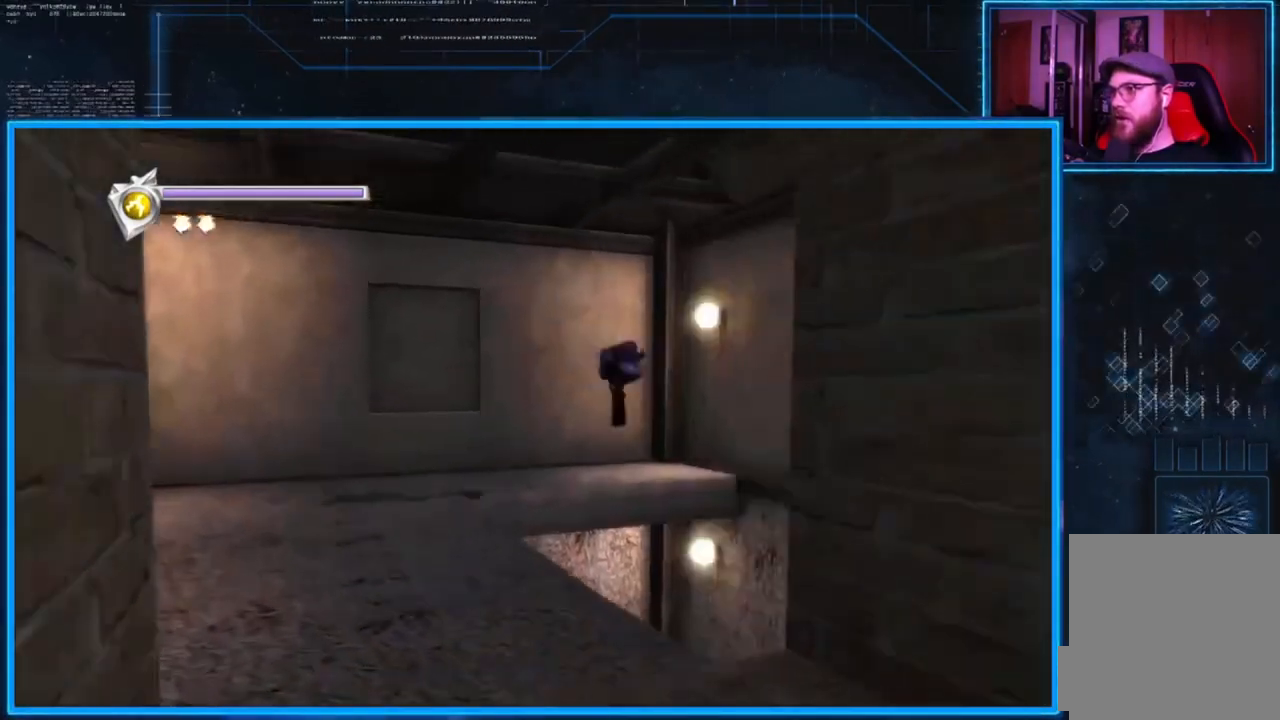
{"buttons": [], "left_stick": "down-right", "right_stick": "center", "events": [[51, "left_stick", "center"], [284, "left_stick", "down-right"], [418, "right_stick", "center"]]}
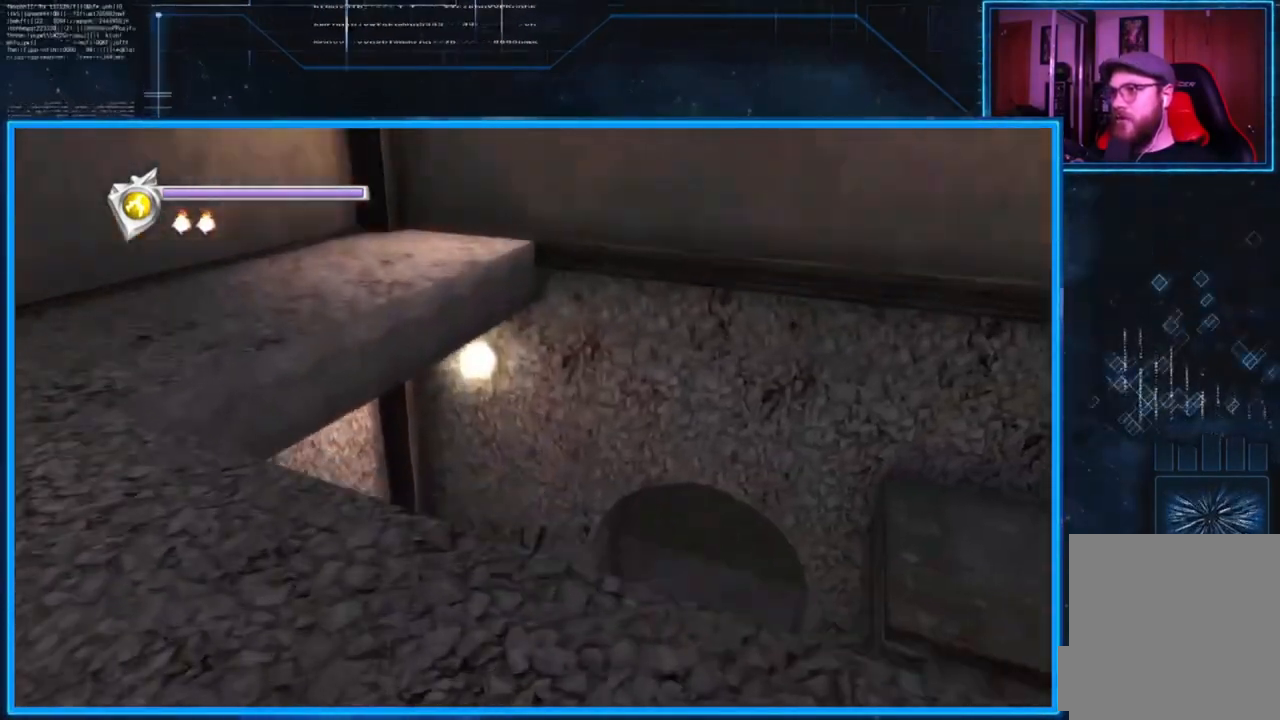
{"buttons": [], "left_stick": "up-right", "right_stick": "center", "events": [[17, "left_stick", "right"], [417, "left_stick", "up-right"]]}
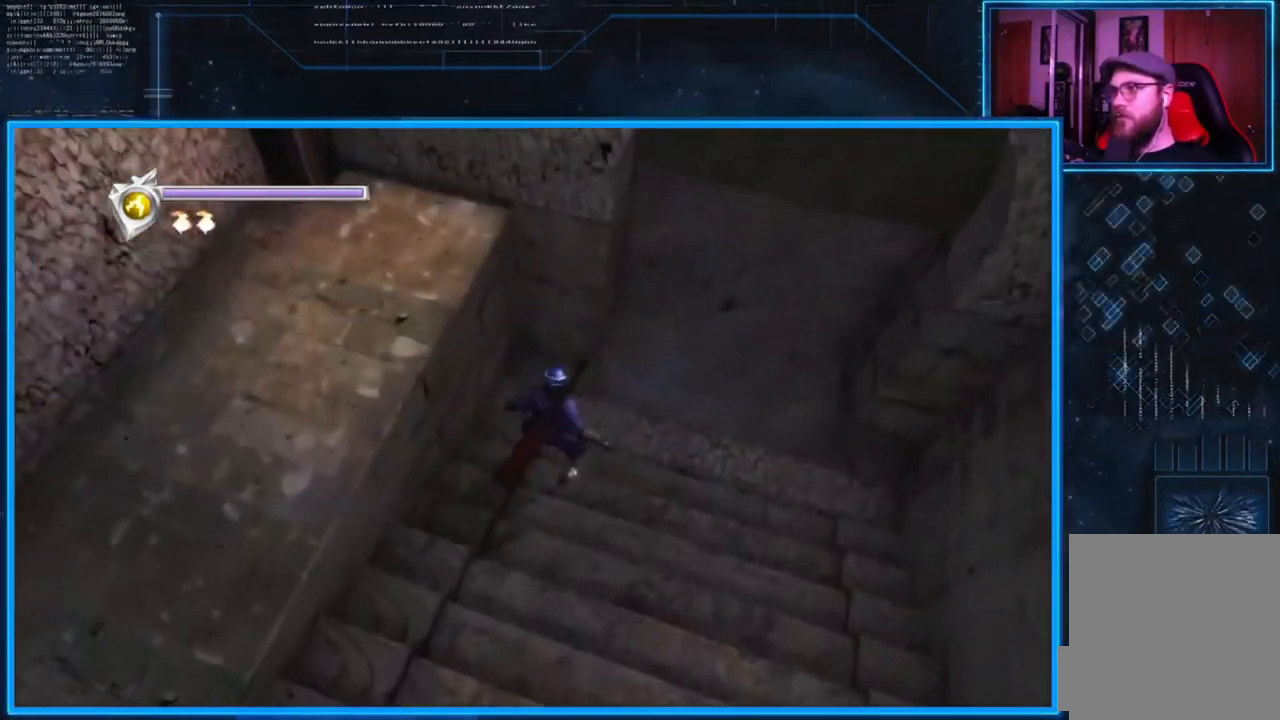
{"buttons": [], "left_stick": "up-right", "right_stick": "left", "events": [[17, "right_stick", "left"]]}
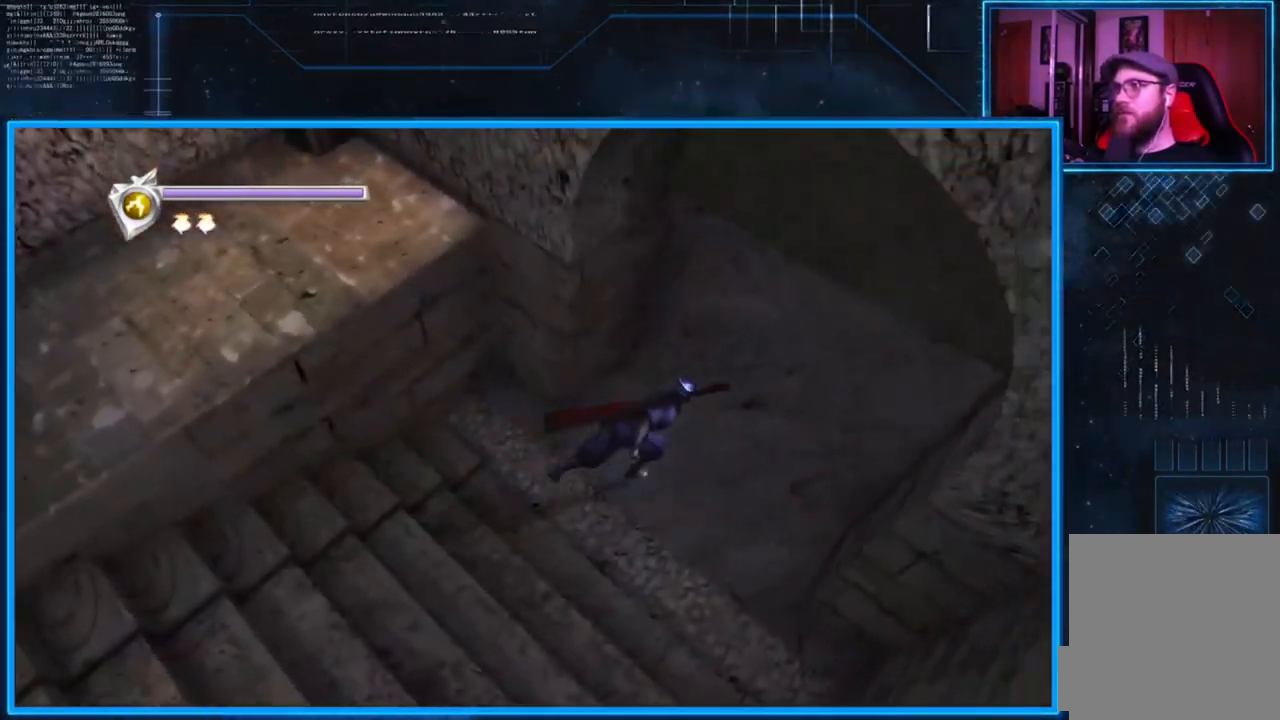
{"buttons": ["A", "L2"], "left_stick": "up-right", "right_stick": "center", "events": [[284, "L2", "down"], [450, "right_stick", "center"], [484, "A", "down"]]}
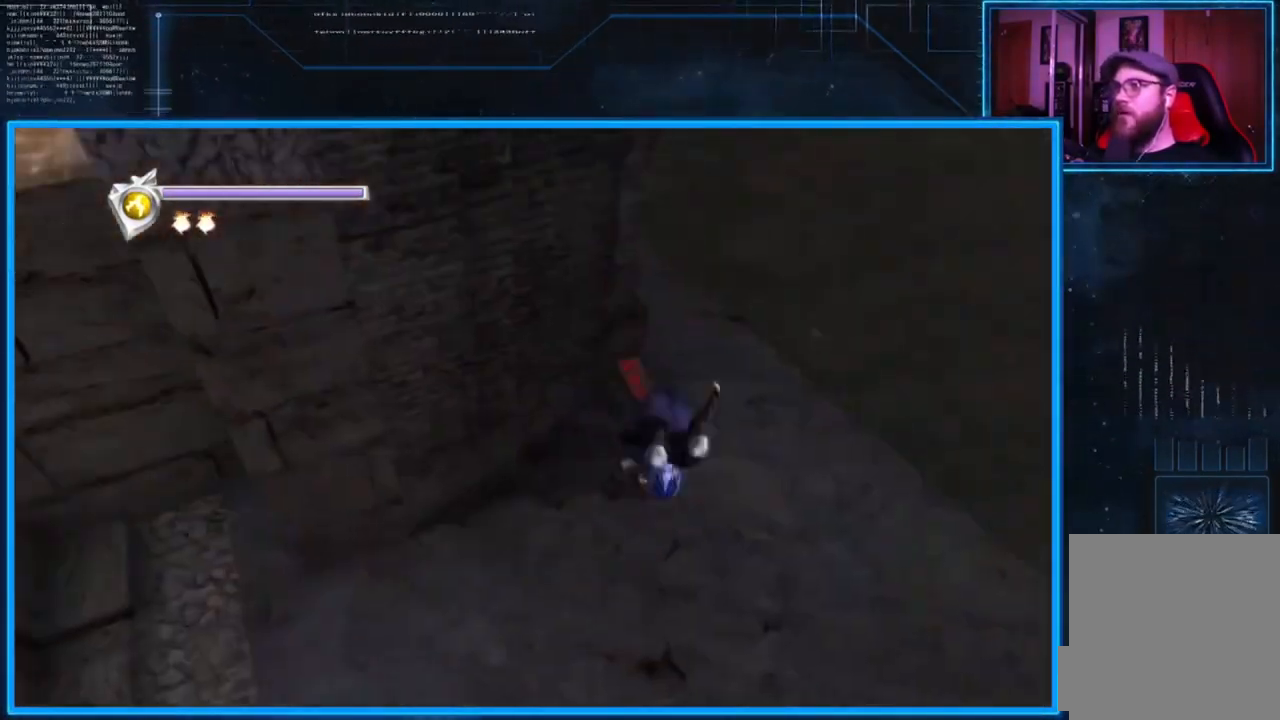
{"buttons": [], "left_stick": "up", "right_stick": "left", "events": [[84, "A", "up"], [184, "L2", "up"], [217, "right_stick", "left"], [451, "left_stick", "up"]]}
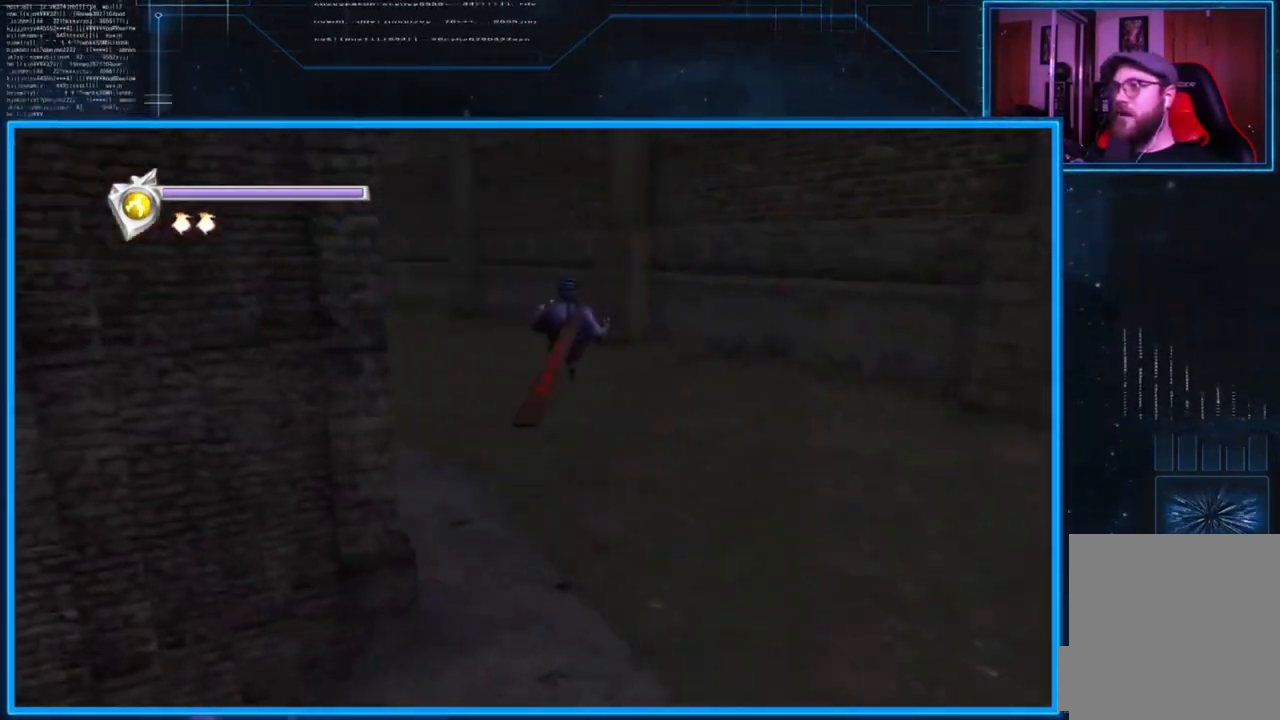
{"buttons": ["L2"], "left_stick": "up", "right_stick": "center", "events": [[117, "L2", "down"], [217, "right_stick", "center"], [284, "A", "down"], [450, "A", "up"]]}
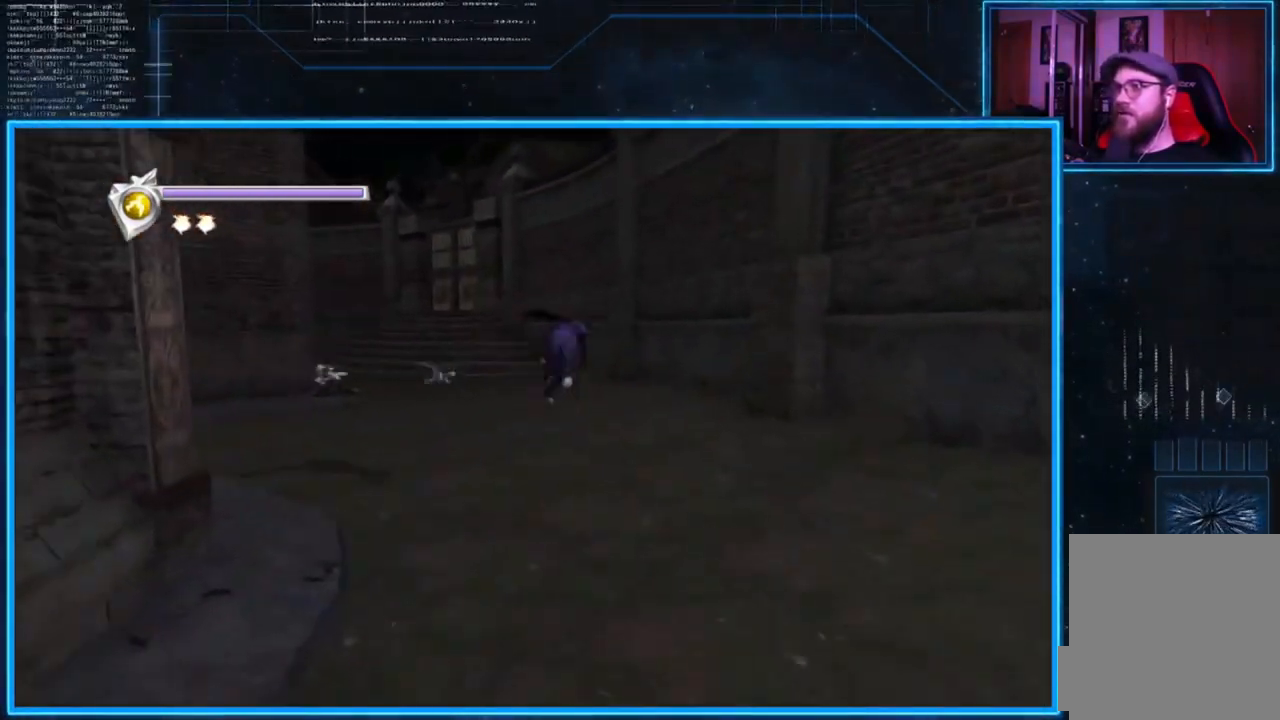
{"buttons": ["Y"], "left_stick": "center", "right_stick": "center", "events": [[217, "left_stick", "center"], [351, "Y", "down"], [451, "L2", "up"]]}
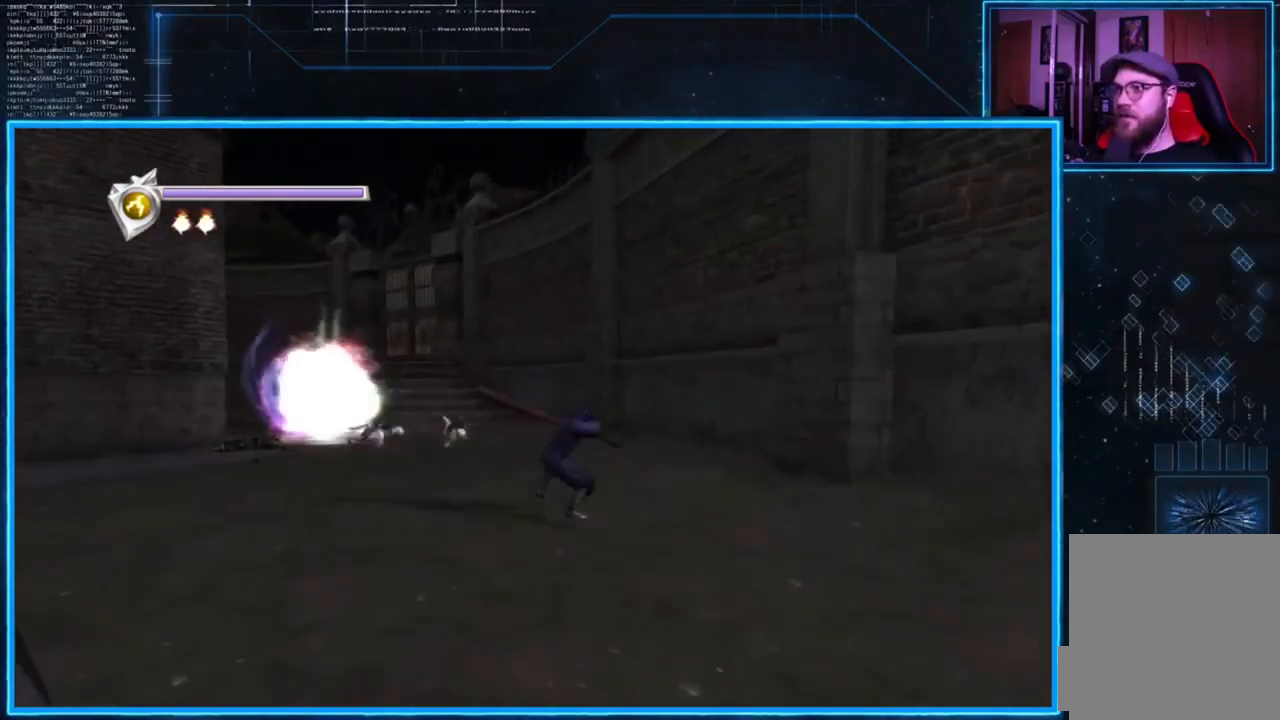
{"buttons": [], "left_stick": "up-left", "right_stick": "center", "events": [[50, "Y", "up"], [217, "left_stick", "up-left"]]}
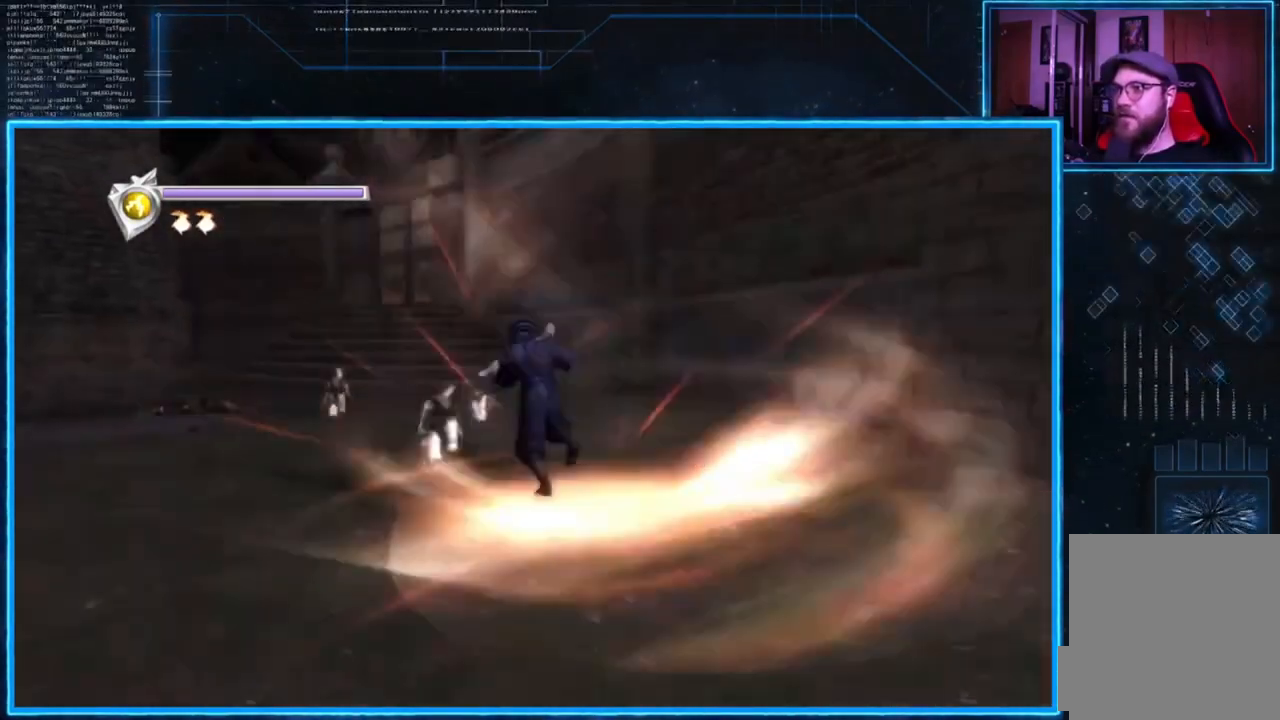
{"buttons": [], "left_stick": "center", "right_stick": "center", "events": [[451, "left_stick", "center"]]}
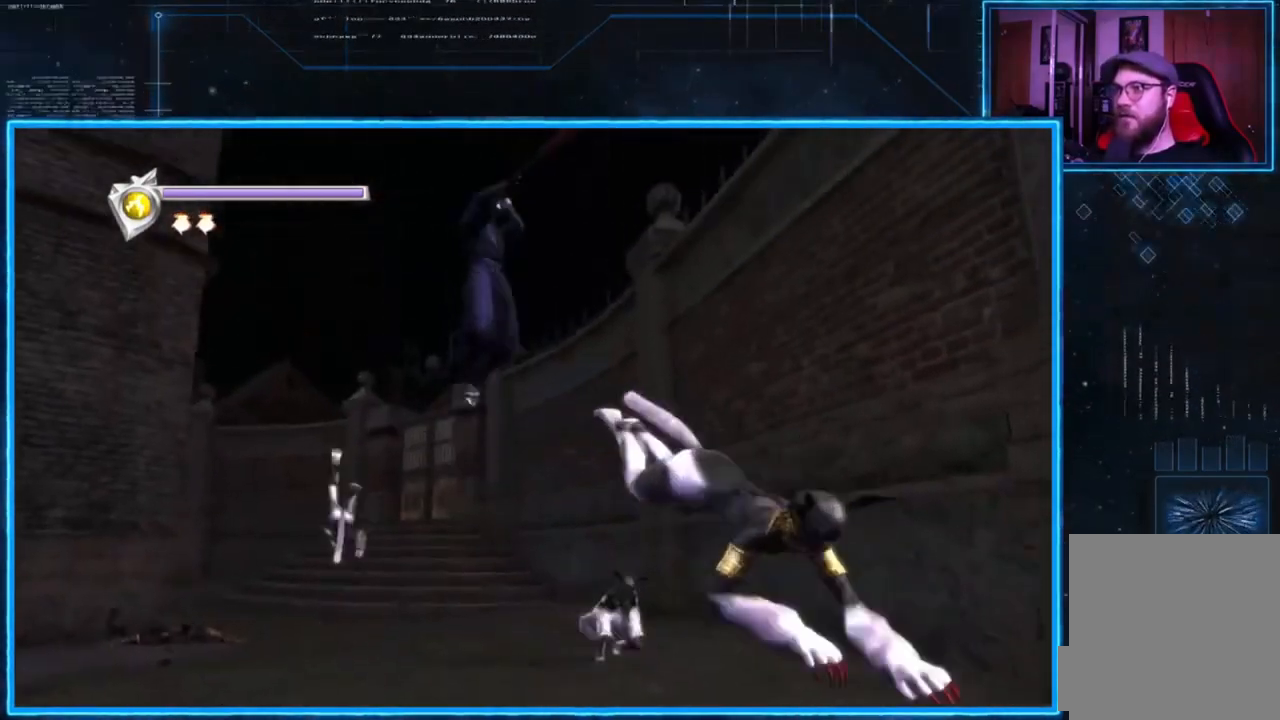
{"buttons": [], "left_stick": "down-right", "right_stick": "right", "events": [[400, "right_stick", "right"], [434, "left_stick", "down-right"]]}
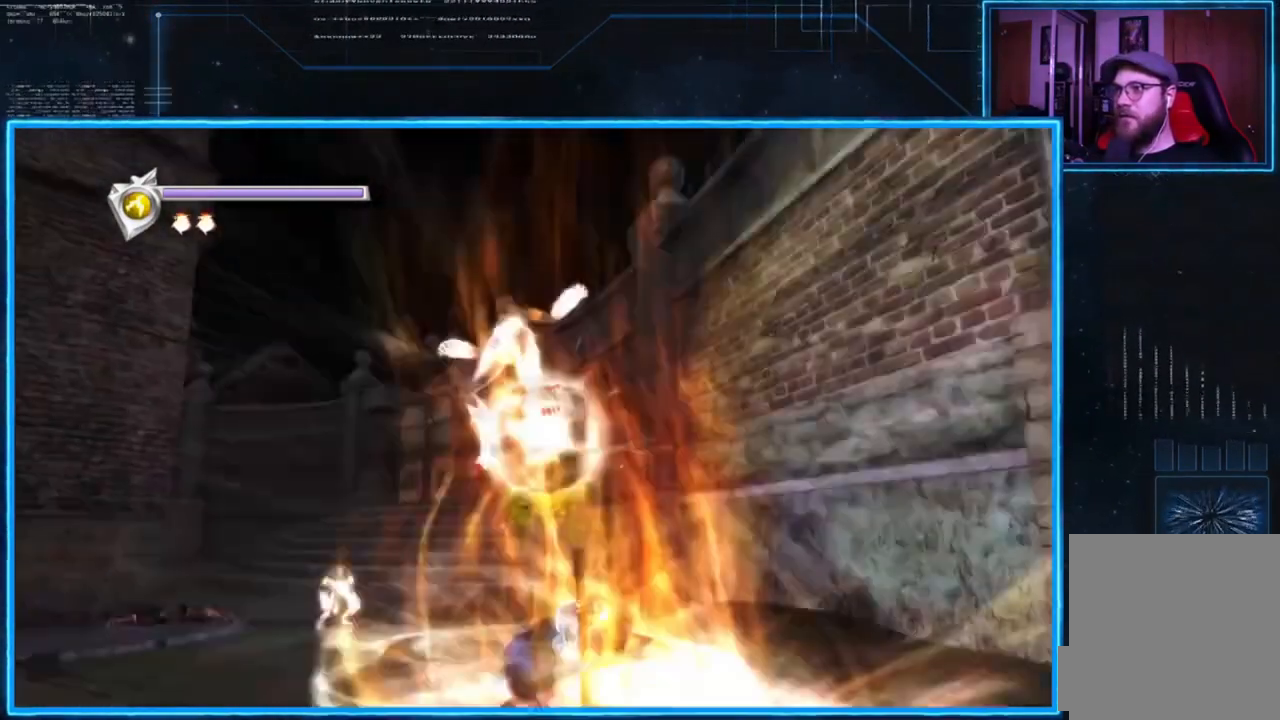
{"buttons": ["L2"], "left_stick": "center", "right_stick": "center", "events": [[134, "left_stick", "center"], [401, "L2", "down"], [468, "right_stick", "center"]]}
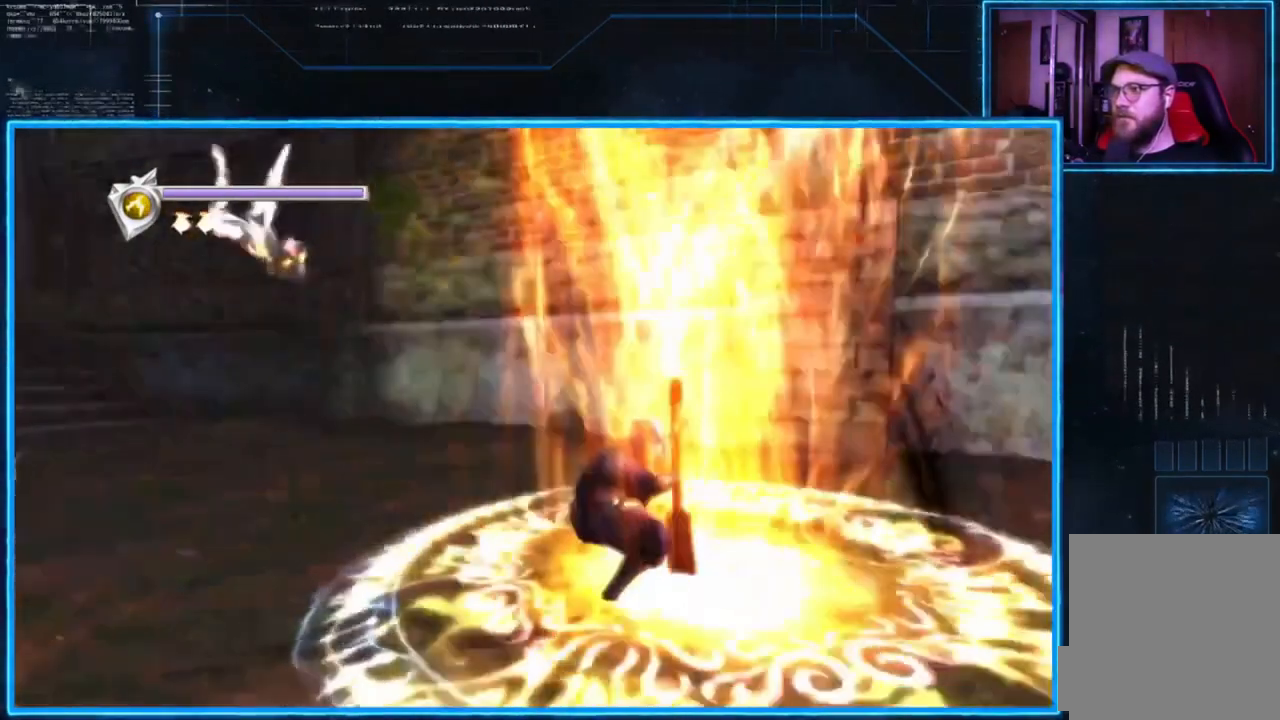
{"buttons": ["L2"], "left_stick": "center", "right_stick": "center", "events": []}
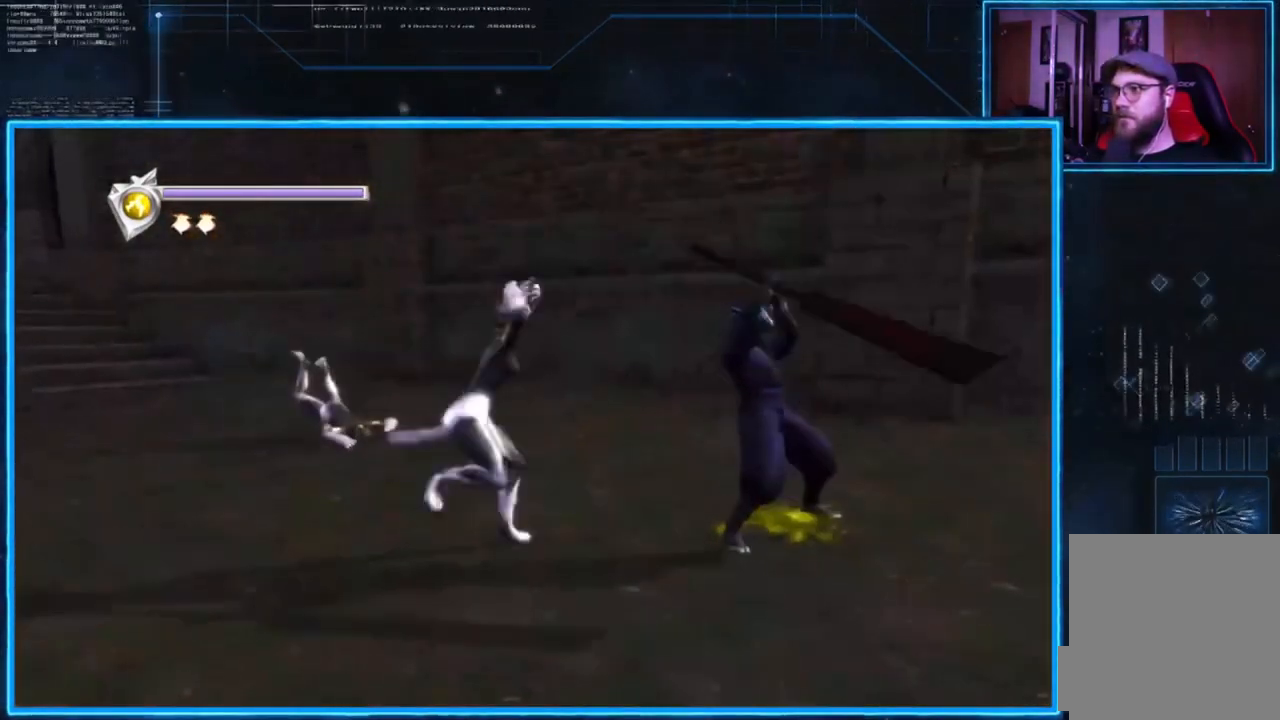
{"buttons": ["L2"], "left_stick": "right", "right_stick": "center", "events": [[167, "left_stick", "right"]]}
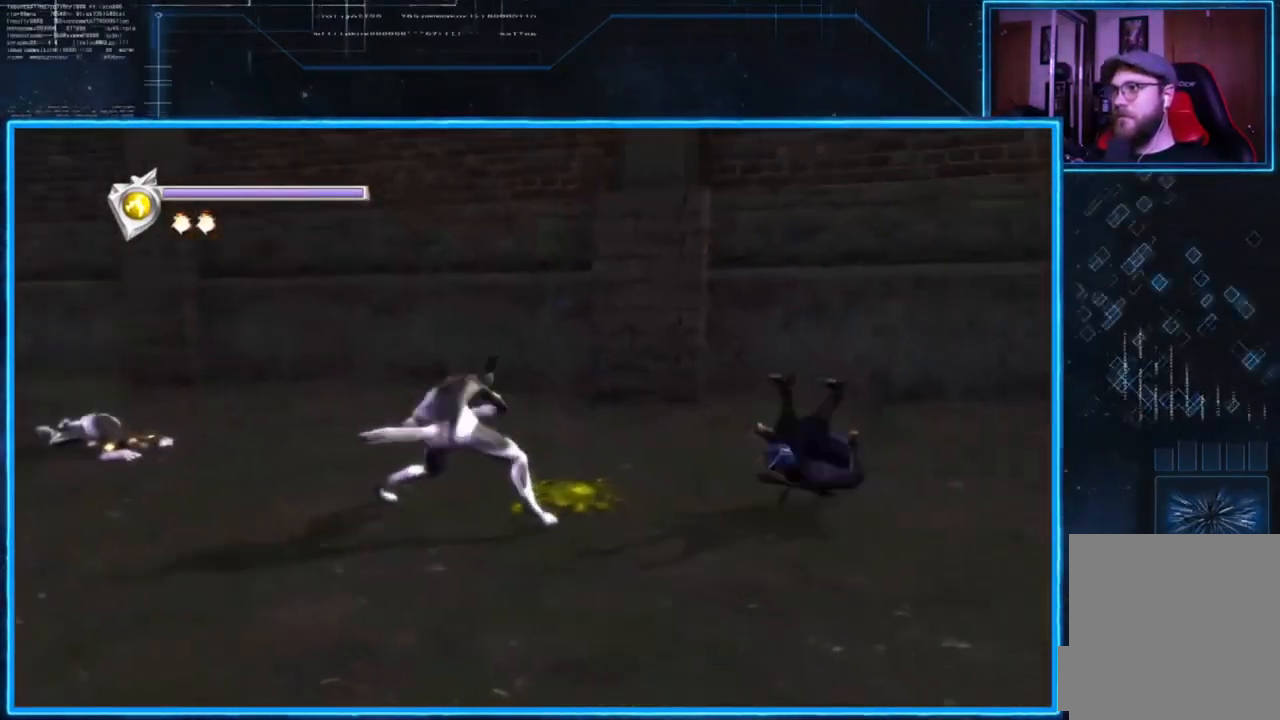
{"buttons": [], "left_stick": "center", "right_stick": "center", "events": [[67, "left_stick", "center"], [167, "L2", "up"], [200, "Y", "down"], [200, "left_stick", "left"], [334, "Y", "up"], [334, "left_stick", "center"]]}
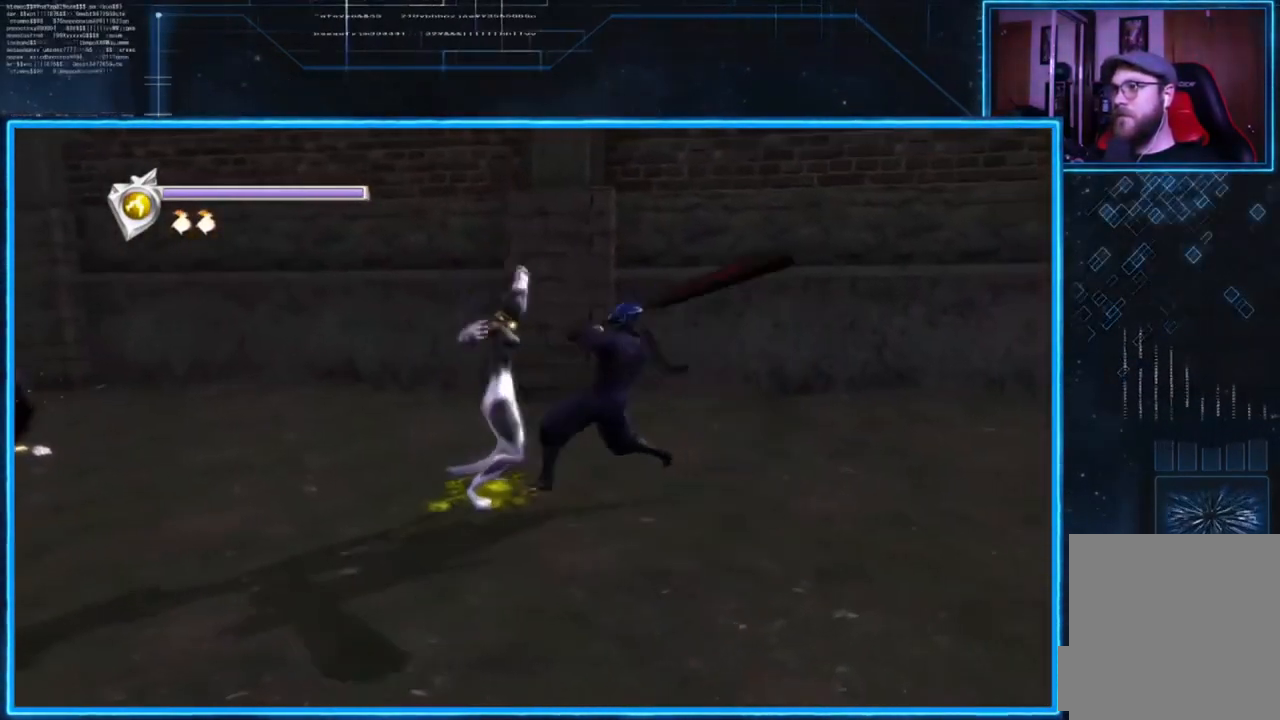
{"buttons": ["L2"], "left_stick": "center", "right_stick": "left", "events": [[201, "L2", "down"], [367, "right_stick", "left"]]}
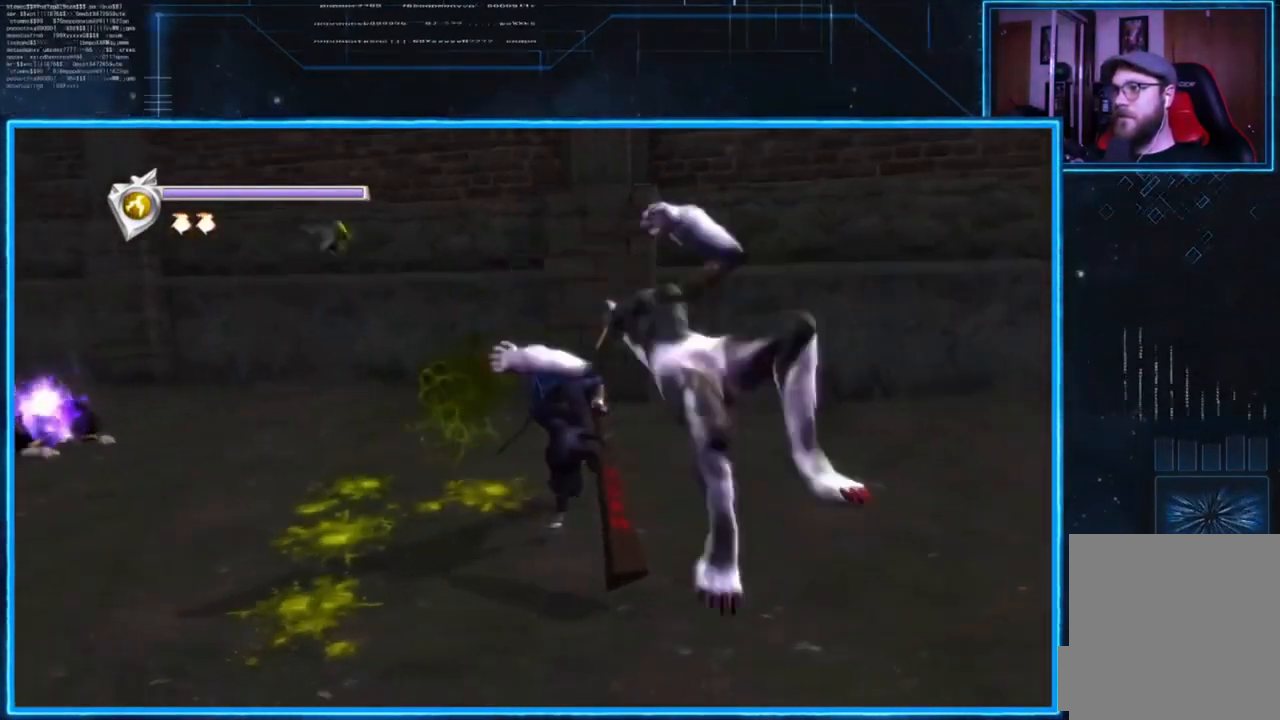
{"buttons": ["L2"], "left_stick": "center", "right_stick": "center", "events": [[367, "right_stick", "center"]]}